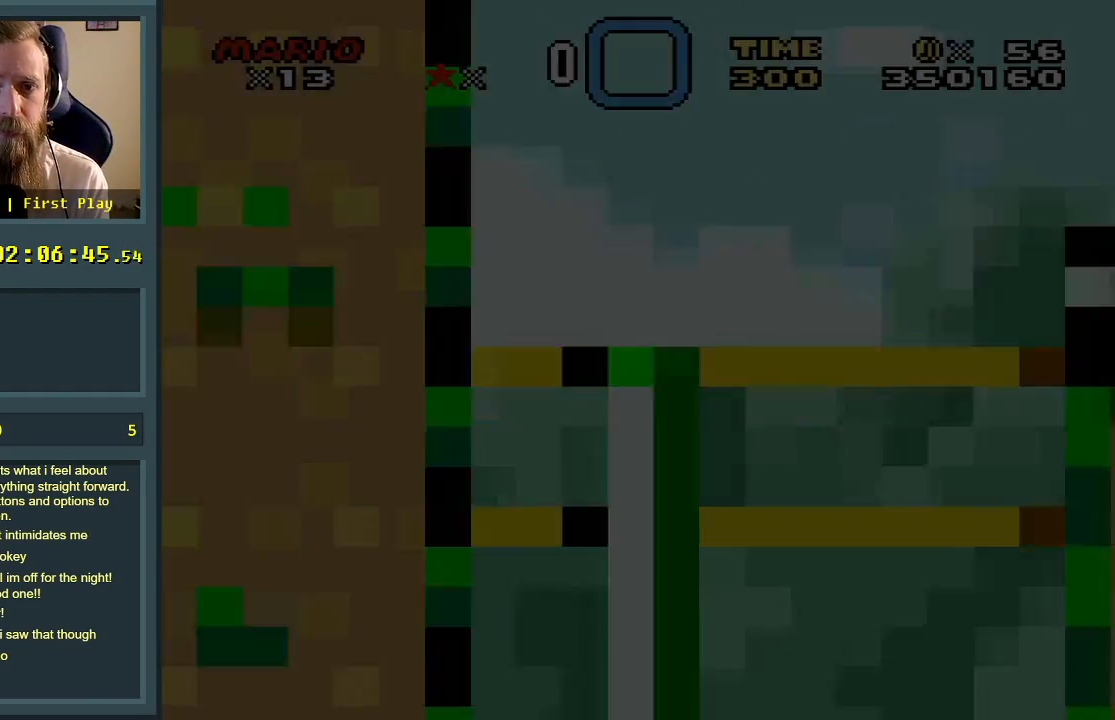
Gameplay with a controller (Nintendo layout); each line is a JSON object with the inputs held at the frame after it. "events" lists button and stick changes between this image and that frame as [ms after this image, input, new state], when the widget could be followed in between. Not read: L3 R3.
{"buttons": [], "events": []}
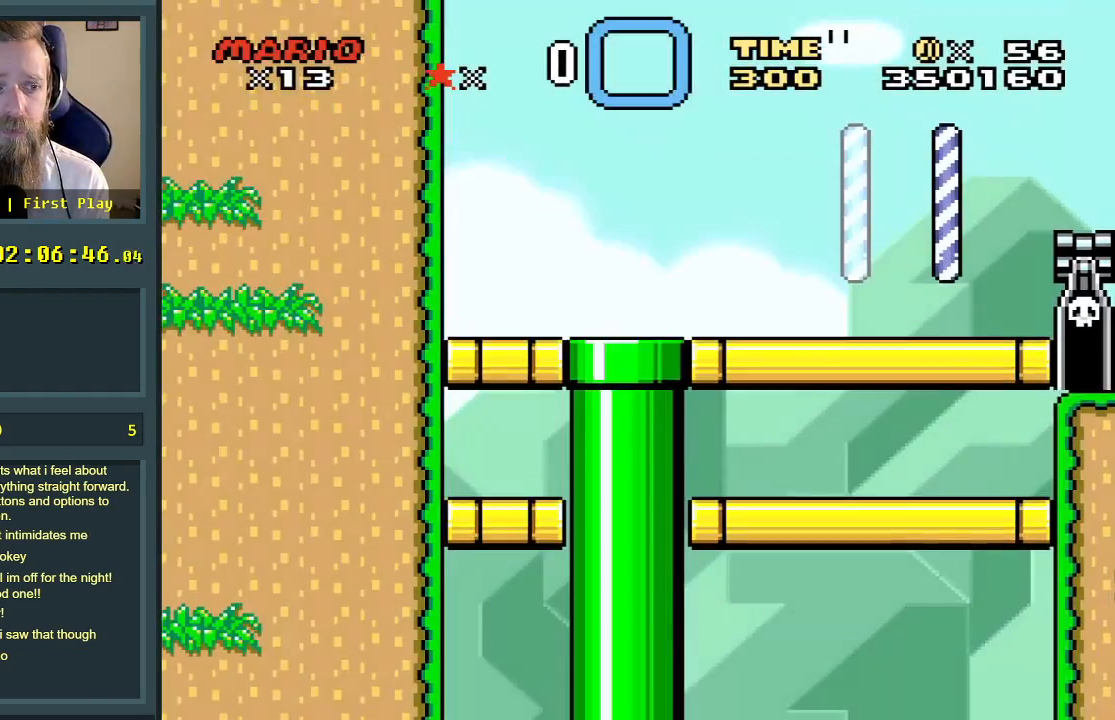
{"buttons": ["X"], "events": [[167, "X", "down"]]}
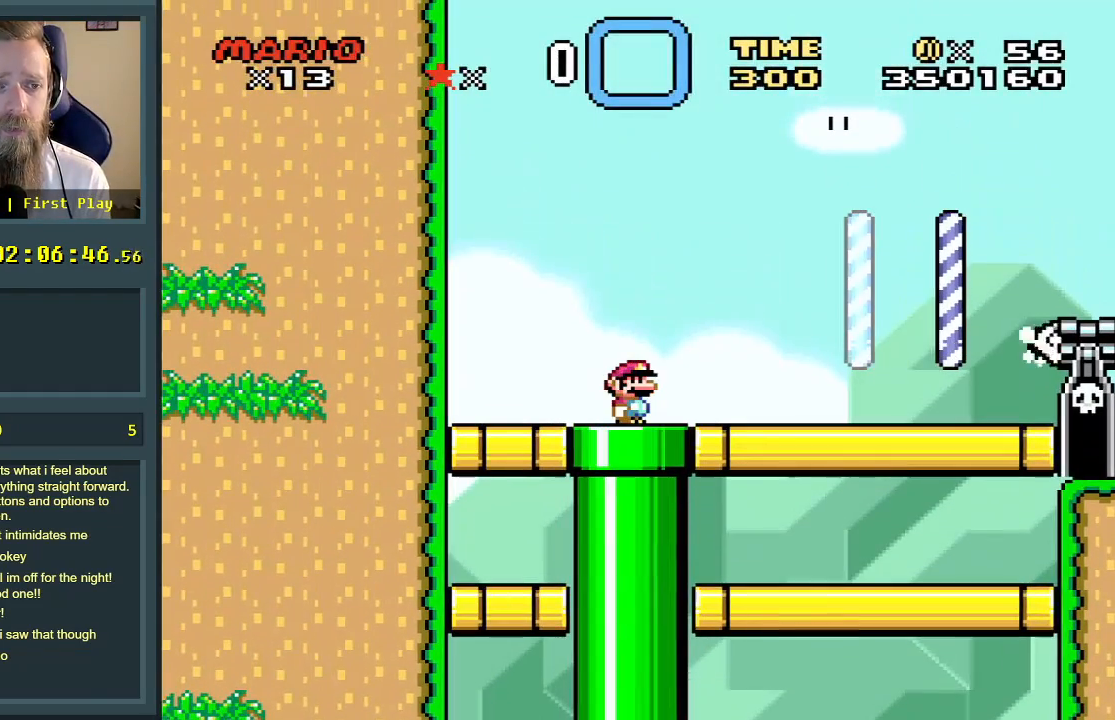
{"buttons": ["X"], "events": []}
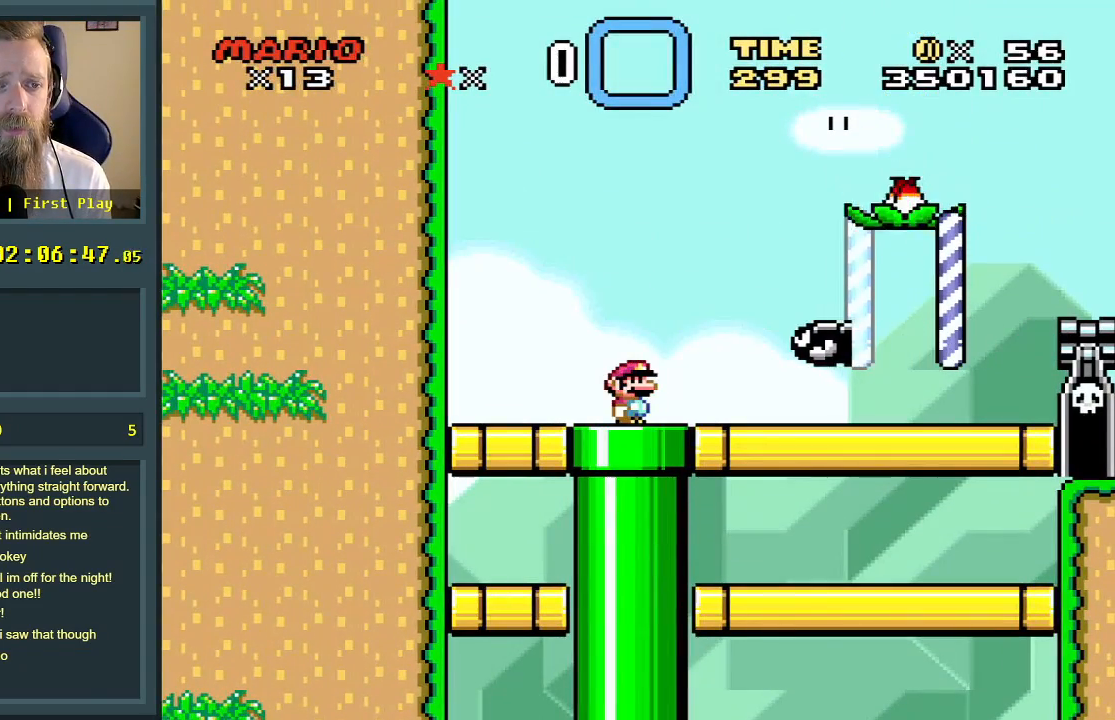
{"buttons": ["X", "DPAD_RIGHT"], "events": [[100, "DPAD_RIGHT", "down"]]}
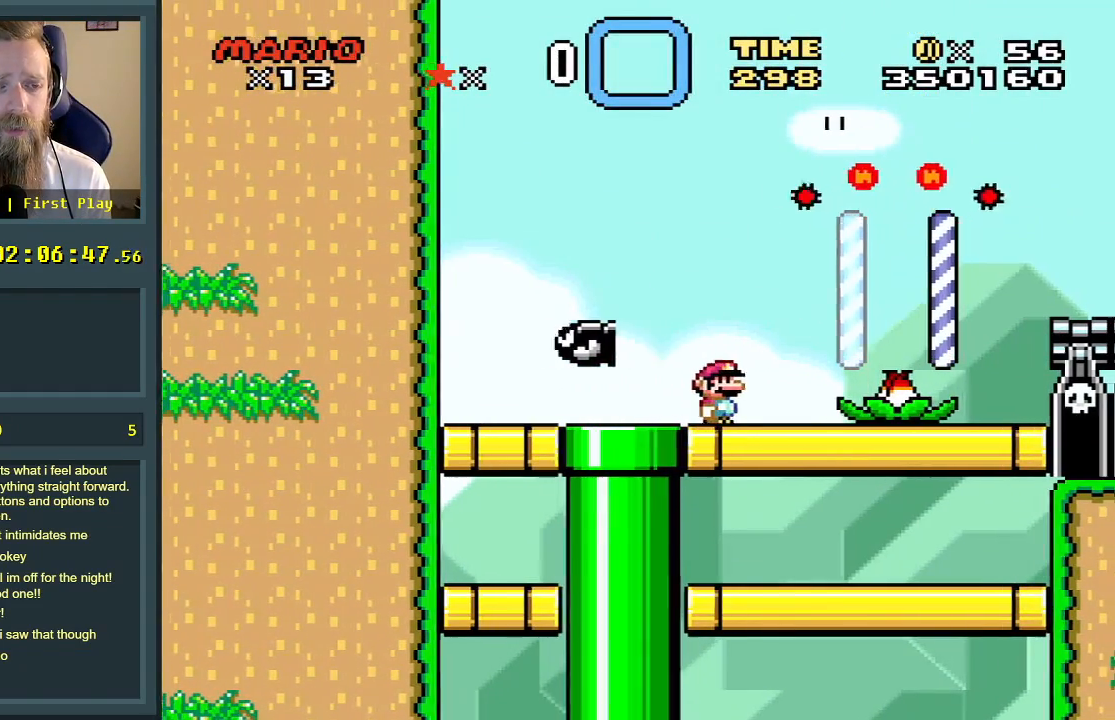
{"buttons": ["A", "X", "DPAD_RIGHT"], "events": [[133, "A", "down"], [250, "A", "up"], [367, "A", "down"]]}
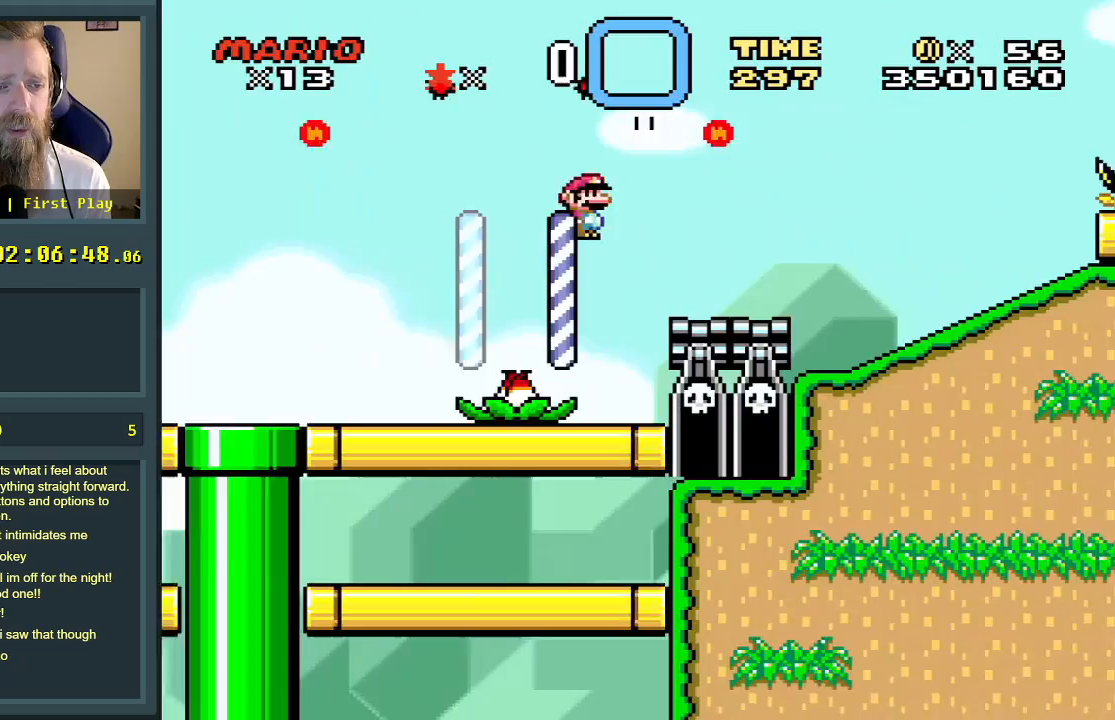
{"buttons": ["X", "DPAD_RIGHT"], "events": [[283, "A", "up"]]}
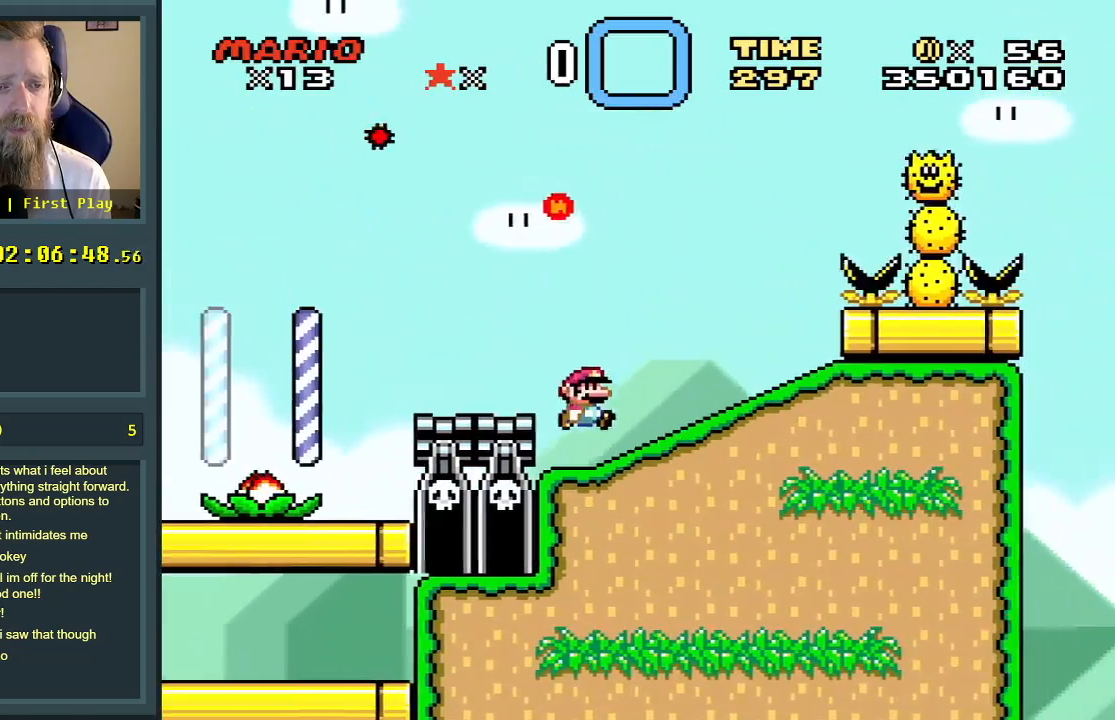
{"buttons": ["X"], "events": [[483, "DPAD_RIGHT", "up"]]}
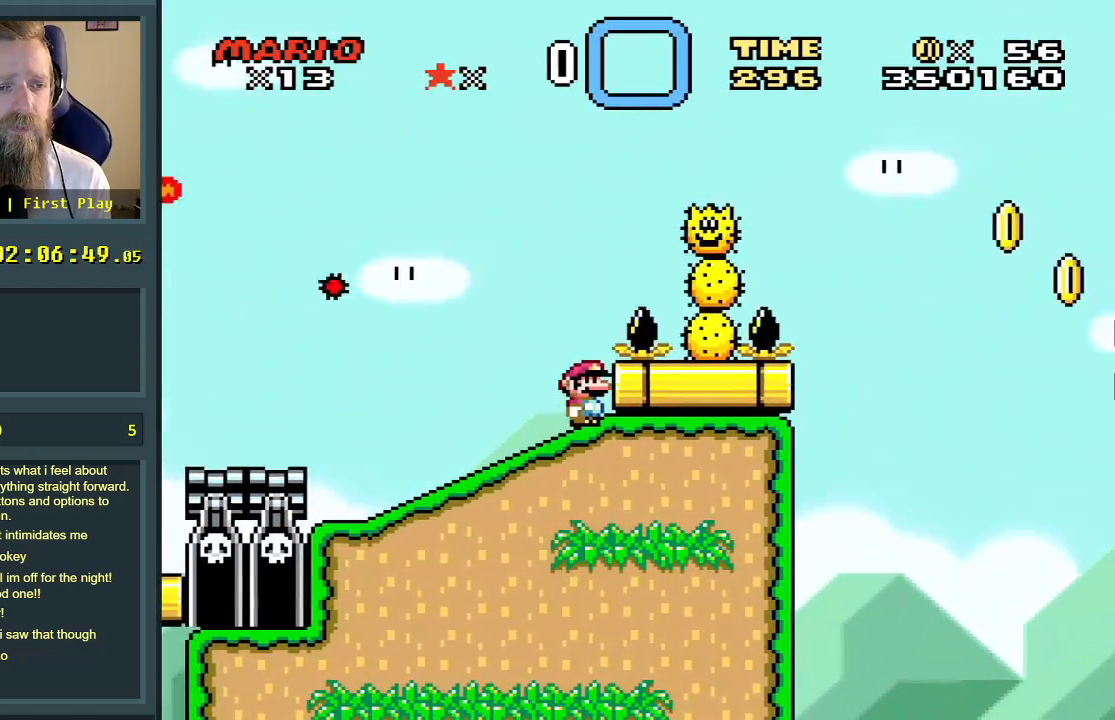
{"buttons": ["X"], "events": []}
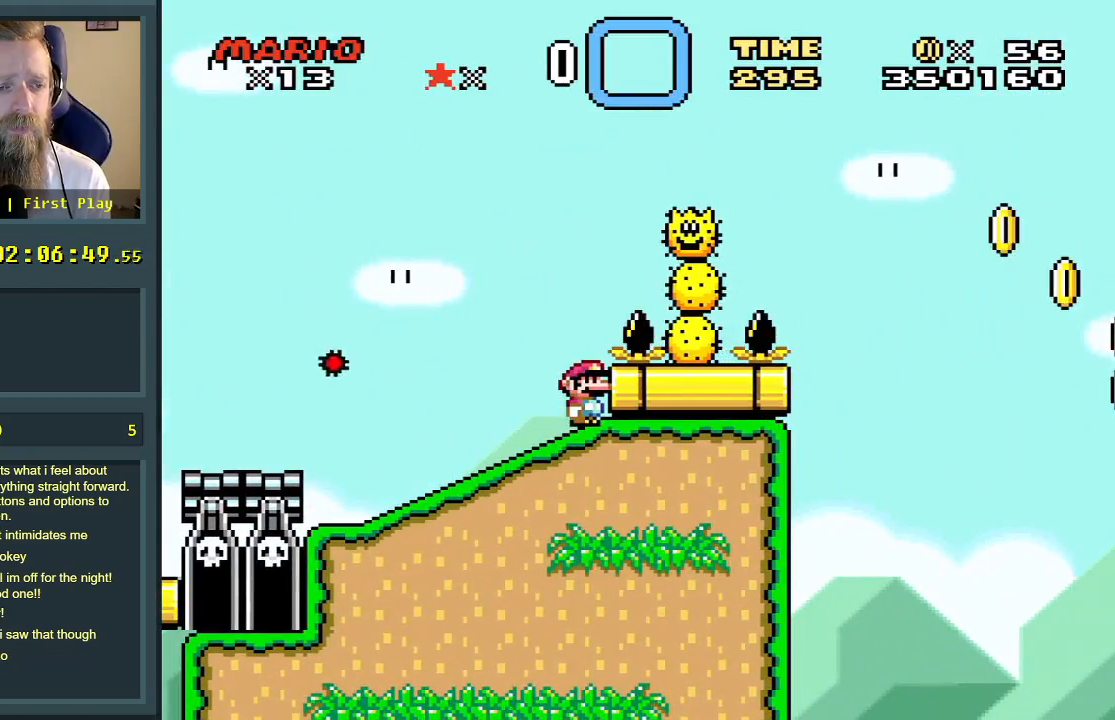
{"buttons": ["A", "X", "DPAD_RIGHT"], "events": [[383, "A", "down"], [500, "DPAD_RIGHT", "down"]]}
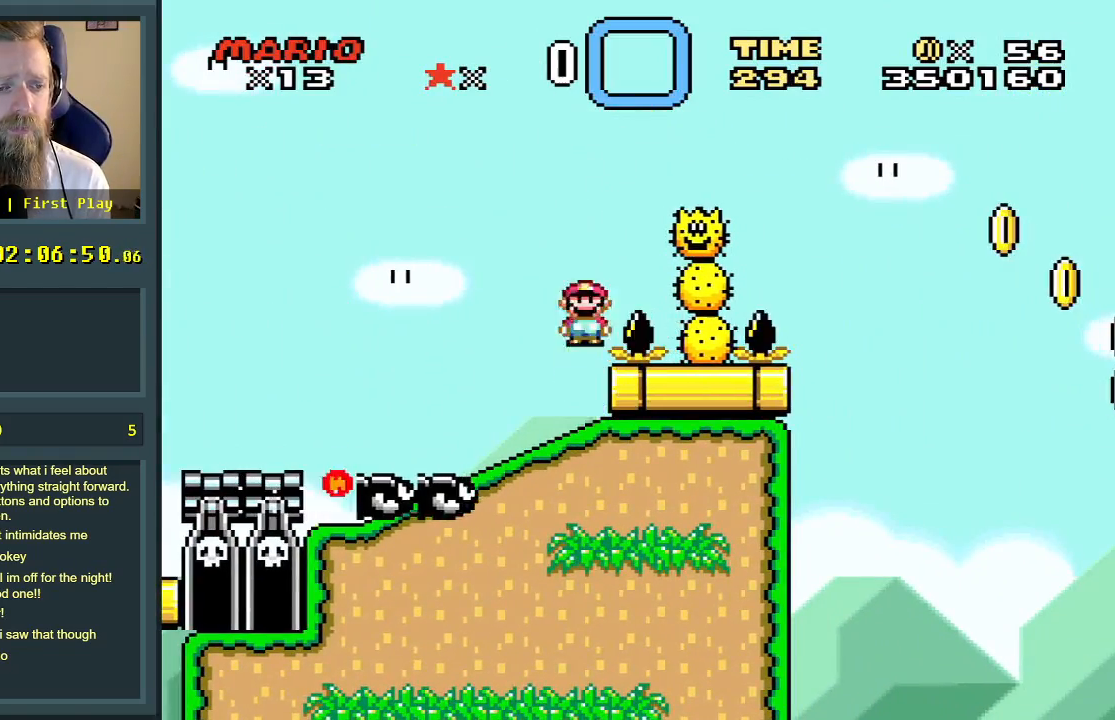
{"buttons": ["A", "X", "DPAD_RIGHT"], "events": []}
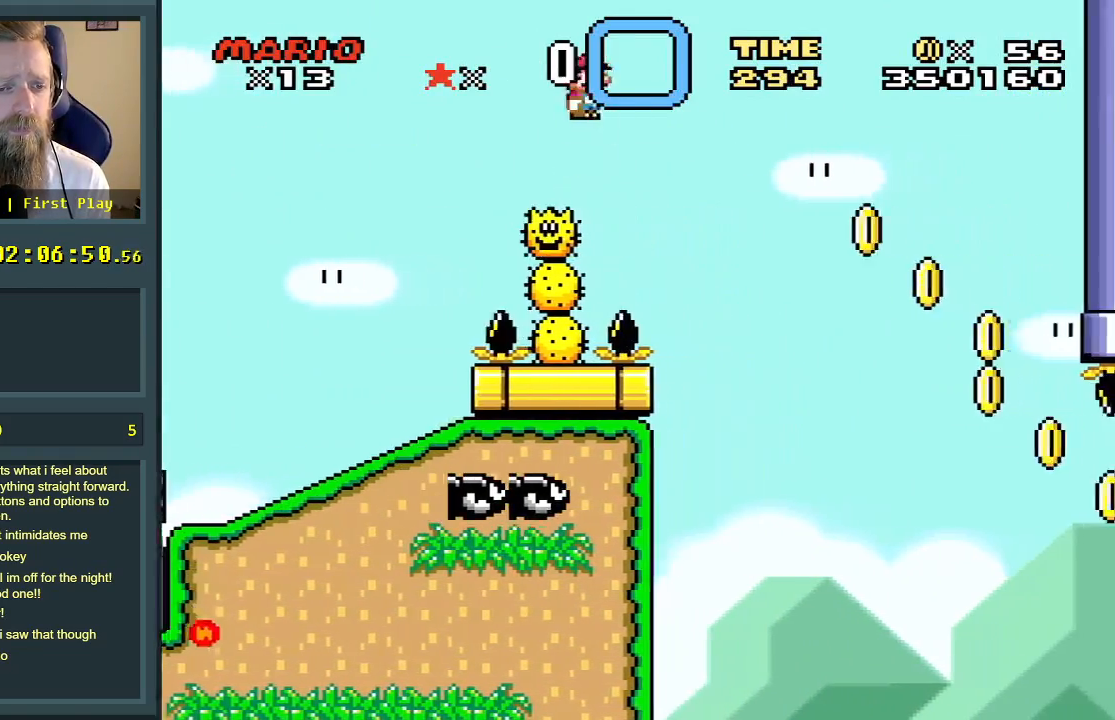
{"buttons": ["A", "X", "DPAD_RIGHT"], "events": [[133, "A", "up"], [500, "A", "down"]]}
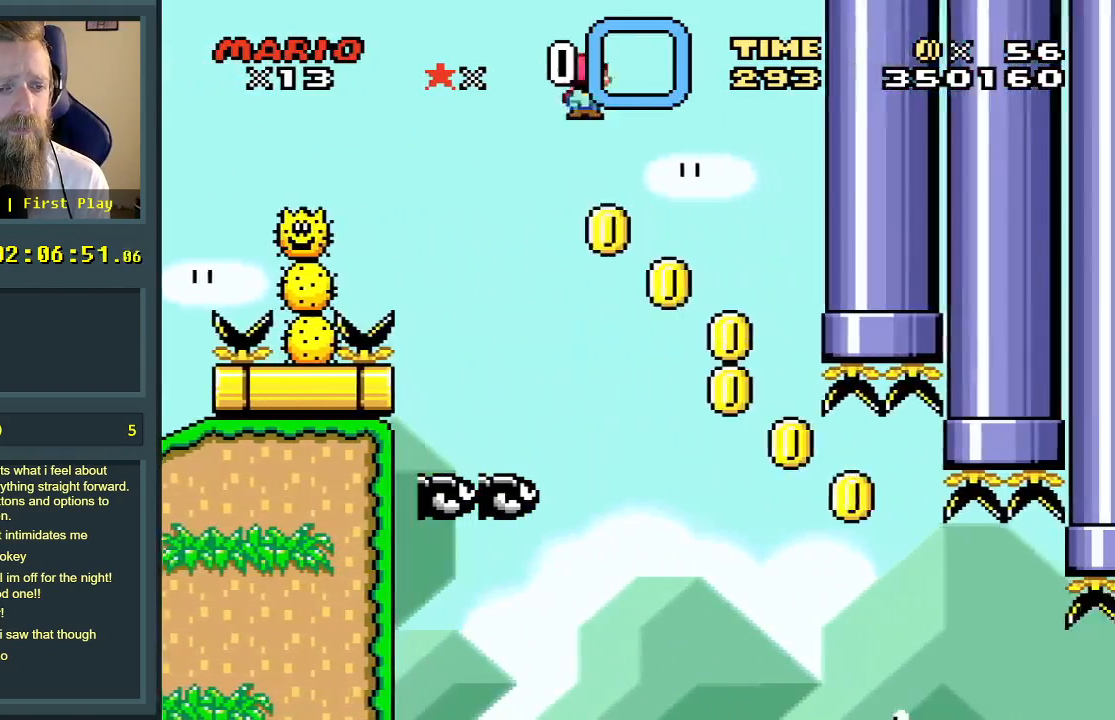
{"buttons": ["X", "DPAD_RIGHT"], "events": [[133, "A", "up"]]}
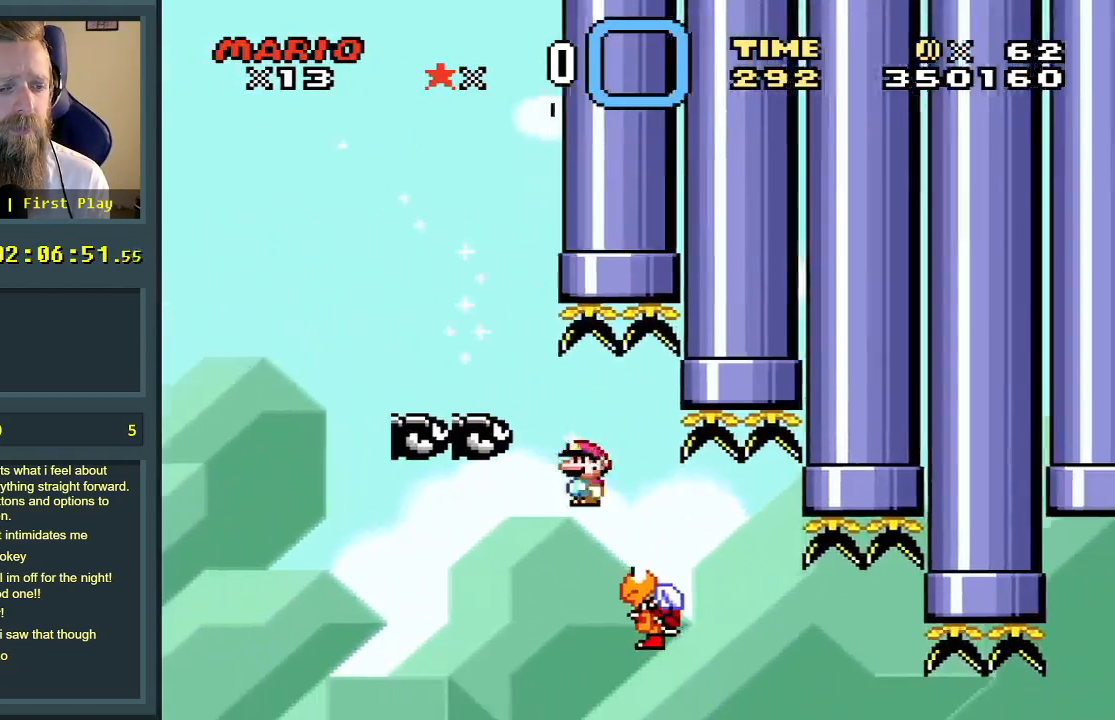
{"buttons": ["Y", "DPAD_RIGHT"], "events": [[100, "Y", "down"], [133, "X", "up"]]}
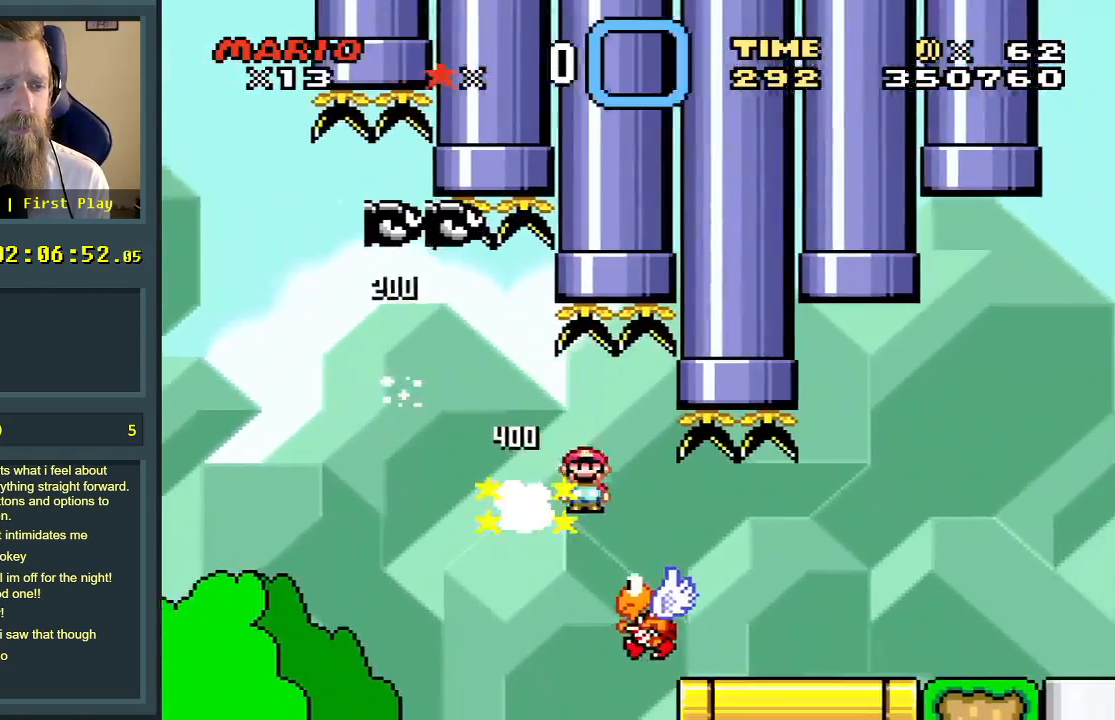
{"buttons": ["Y", "DPAD_RIGHT"], "events": []}
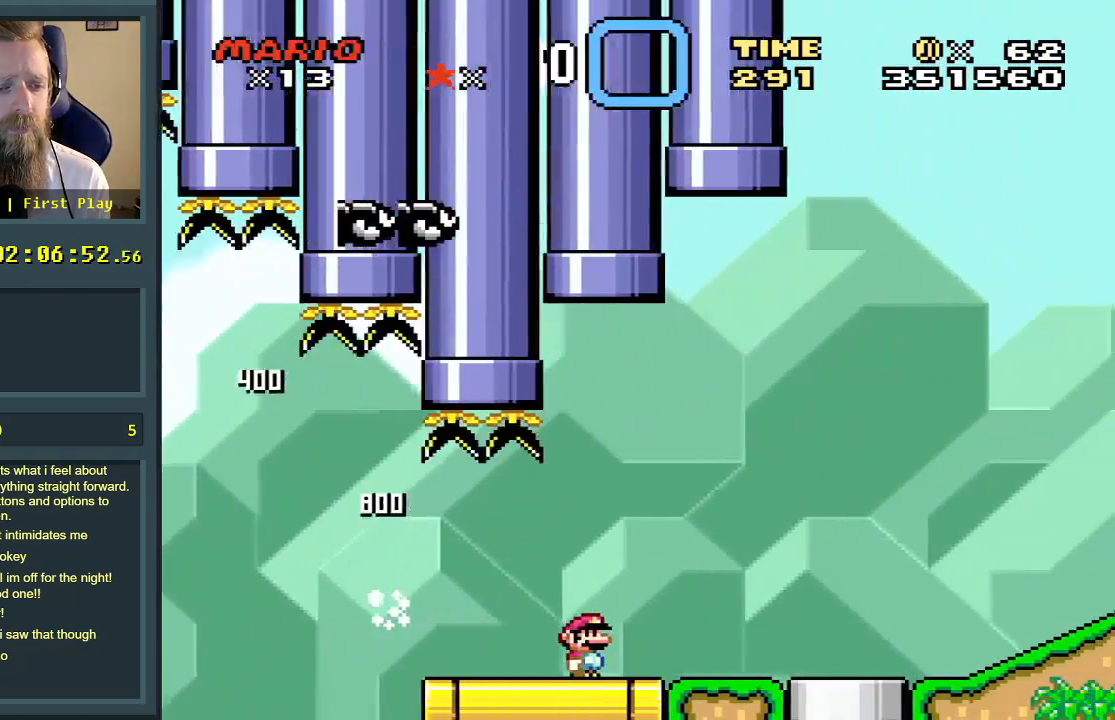
{"buttons": ["Y", "DPAD_RIGHT"], "events": []}
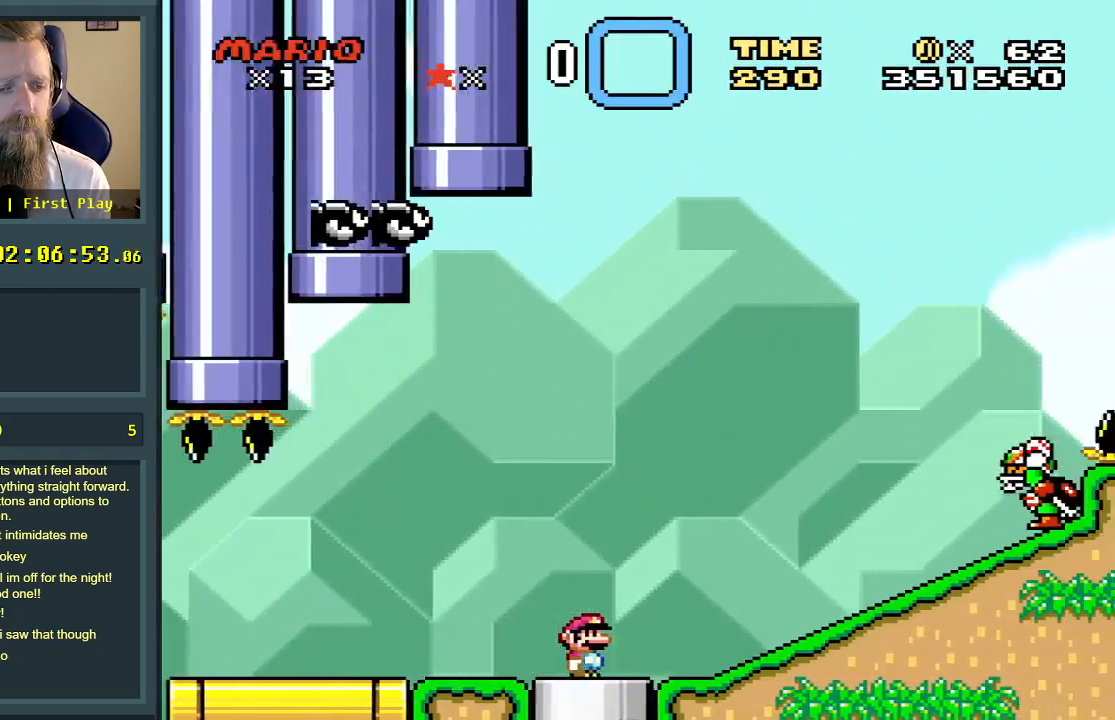
{"buttons": ["B", "Y", "DPAD_RIGHT"], "events": [[467, "B", "down"]]}
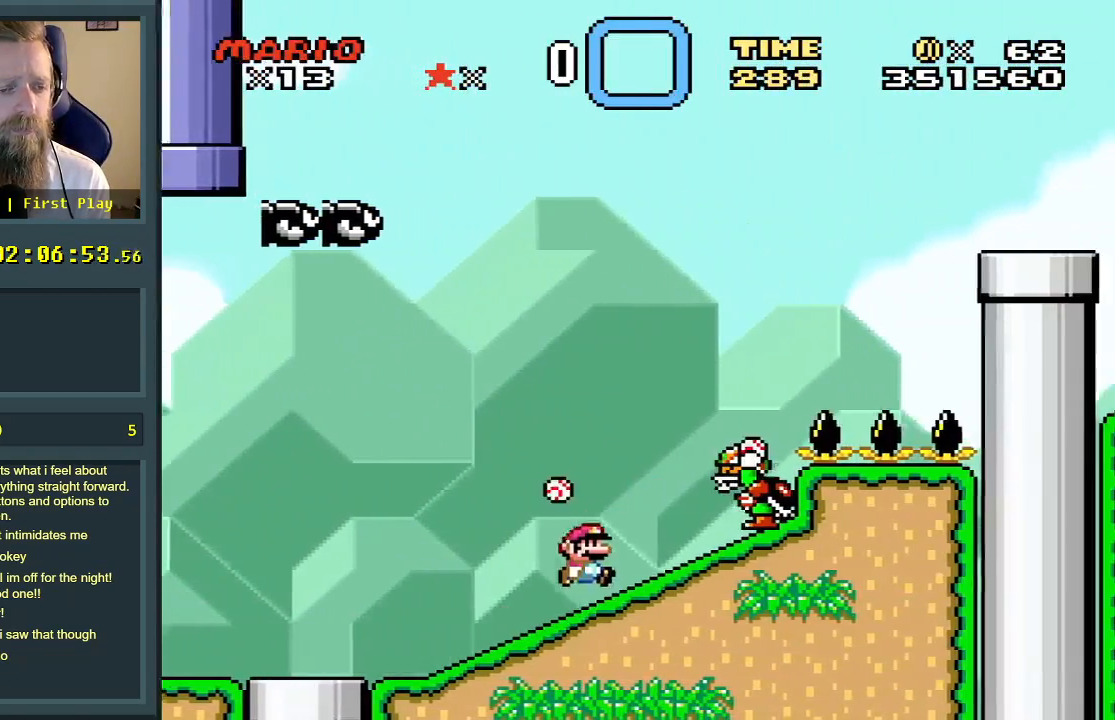
{"buttons": ["B", "Y"], "events": [[50, "DPAD_RIGHT", "up"], [67, "DPAD_LEFT", "down"], [183, "DPAD_LEFT", "up"], [183, "DPAD_RIGHT", "down"], [333, "B", "up"], [367, "DPAD_RIGHT", "up"], [433, "B", "down"], [467, "DPAD_LEFT", "down"], [500, "DPAD_LEFT", "up"]]}
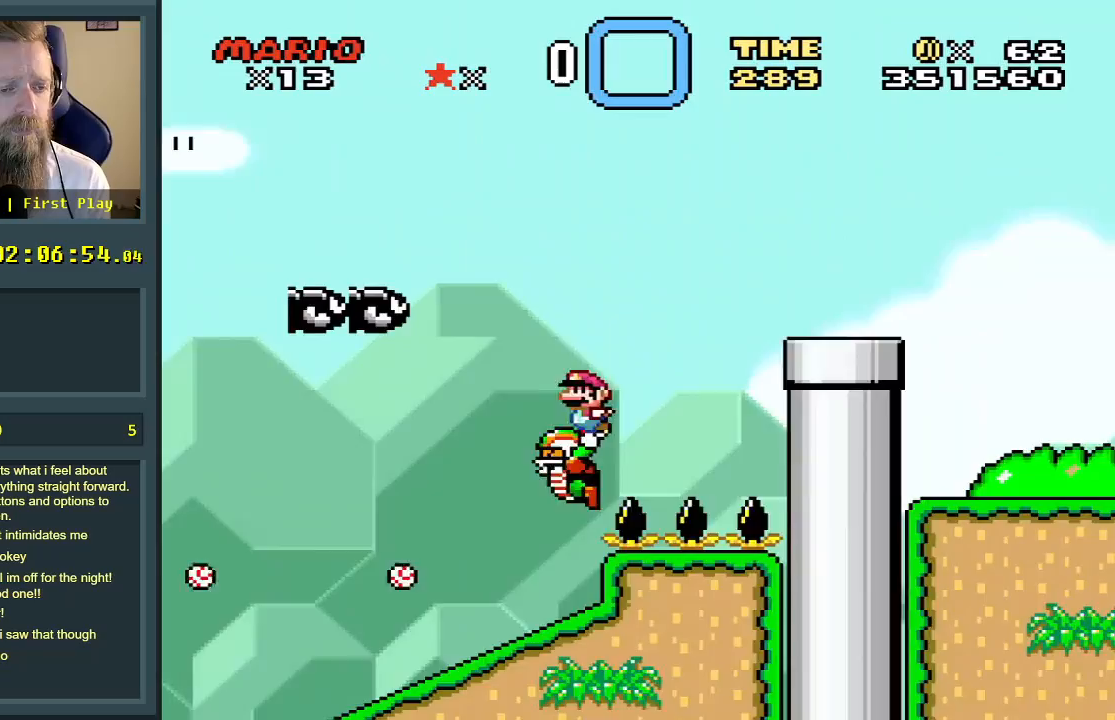
{"buttons": ["Y", "DPAD_RIGHT"], "events": [[17, "DPAD_RIGHT", "down"], [283, "B", "up"]]}
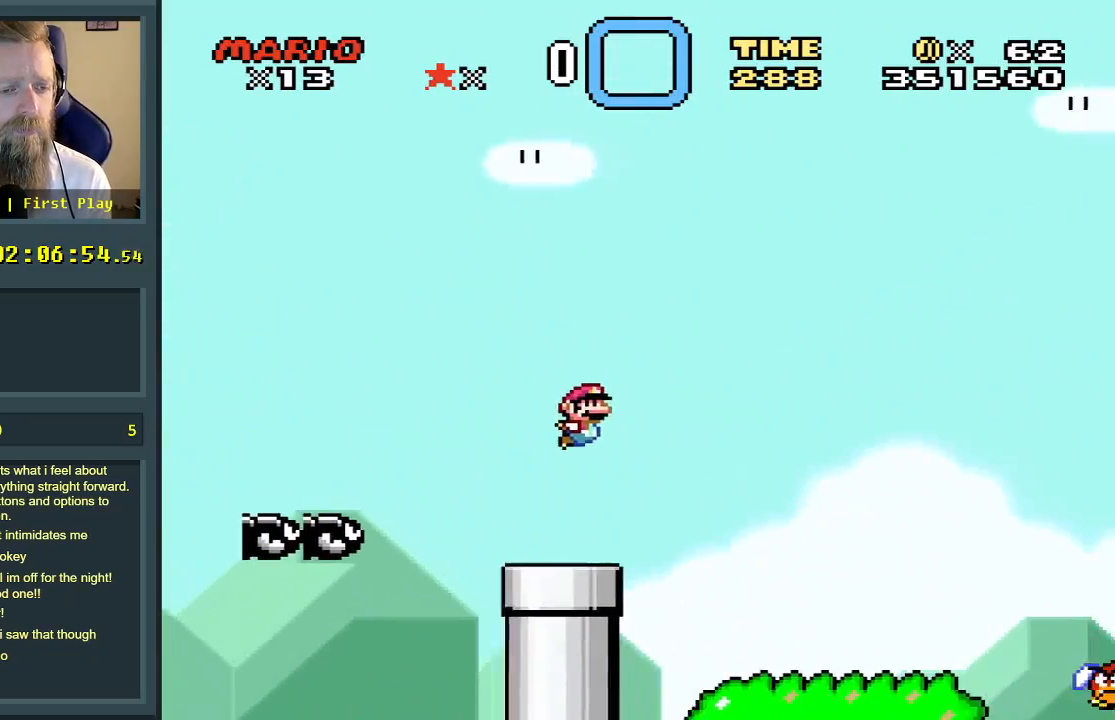
{"buttons": ["Y"], "events": [[367, "B", "down"], [433, "DPAD_RIGHT", "up"], [450, "B", "up"]]}
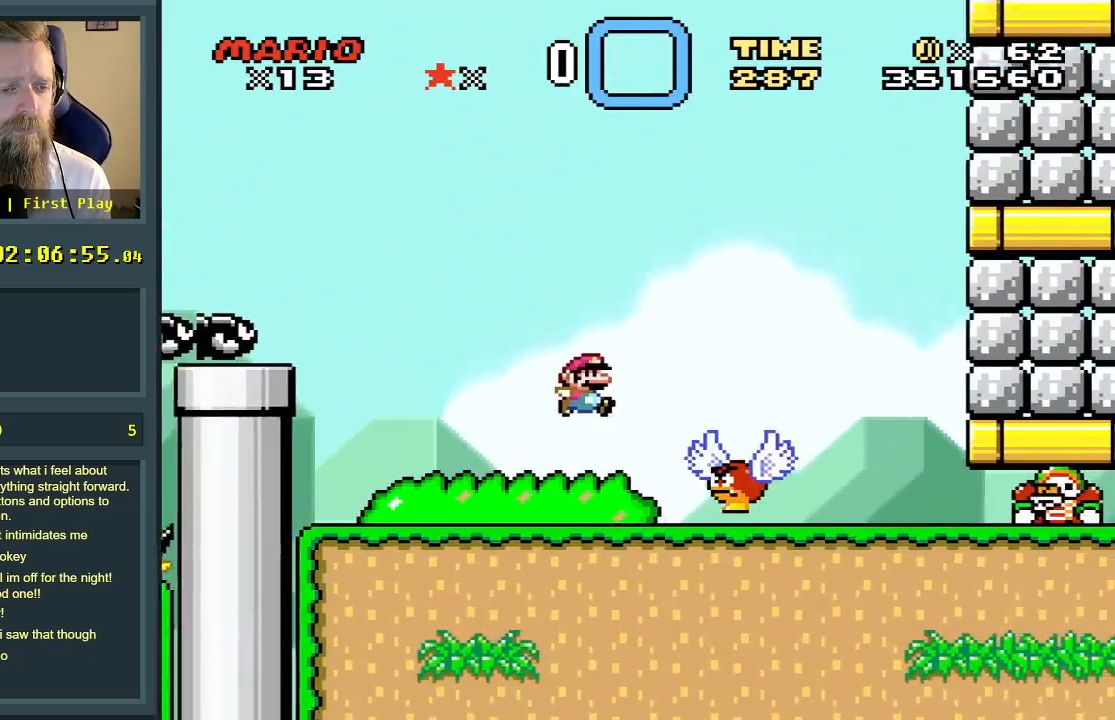
{"buttons": ["Y"], "events": [[117, "DPAD_LEFT", "down"], [400, "DPAD_LEFT", "up"]]}
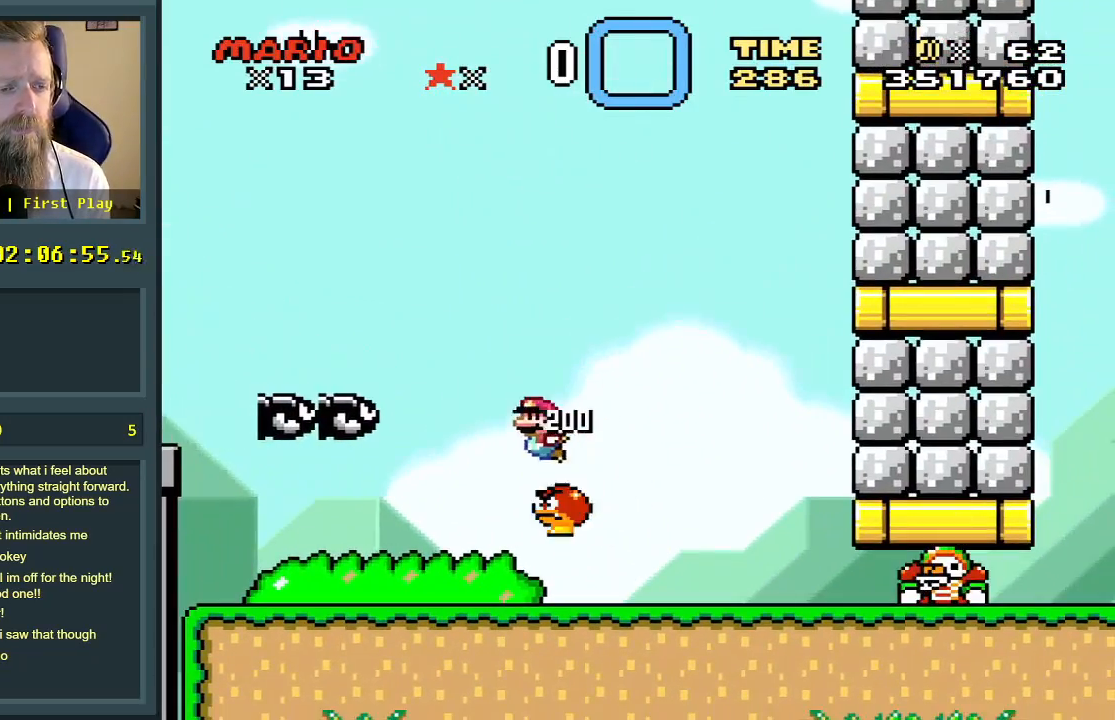
{"buttons": ["Y", "DPAD_RIGHT"], "events": [[17, "DPAD_RIGHT", "down"], [100, "DPAD_RIGHT", "up"], [167, "DPAD_LEFT", "down"], [283, "DPAD_LEFT", "up"], [317, "DPAD_RIGHT", "down"], [367, "DPAD_UP", "down"], [467, "DPAD_UP", "up"]]}
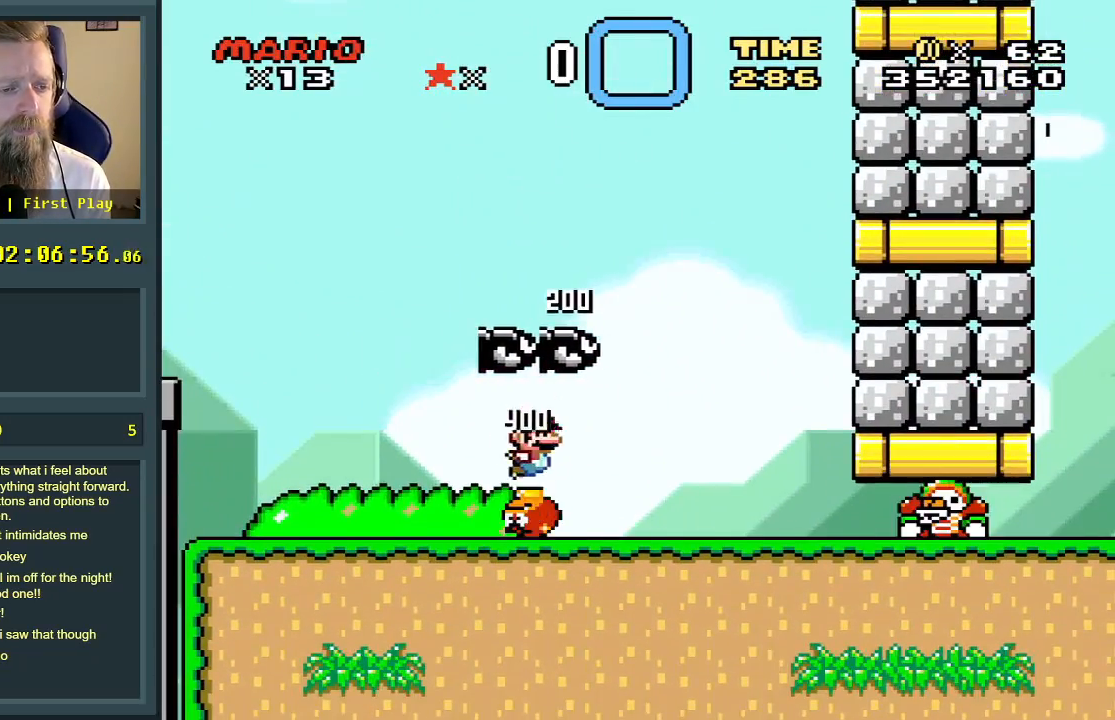
{"buttons": ["Y", "DPAD_RIGHT"], "events": []}
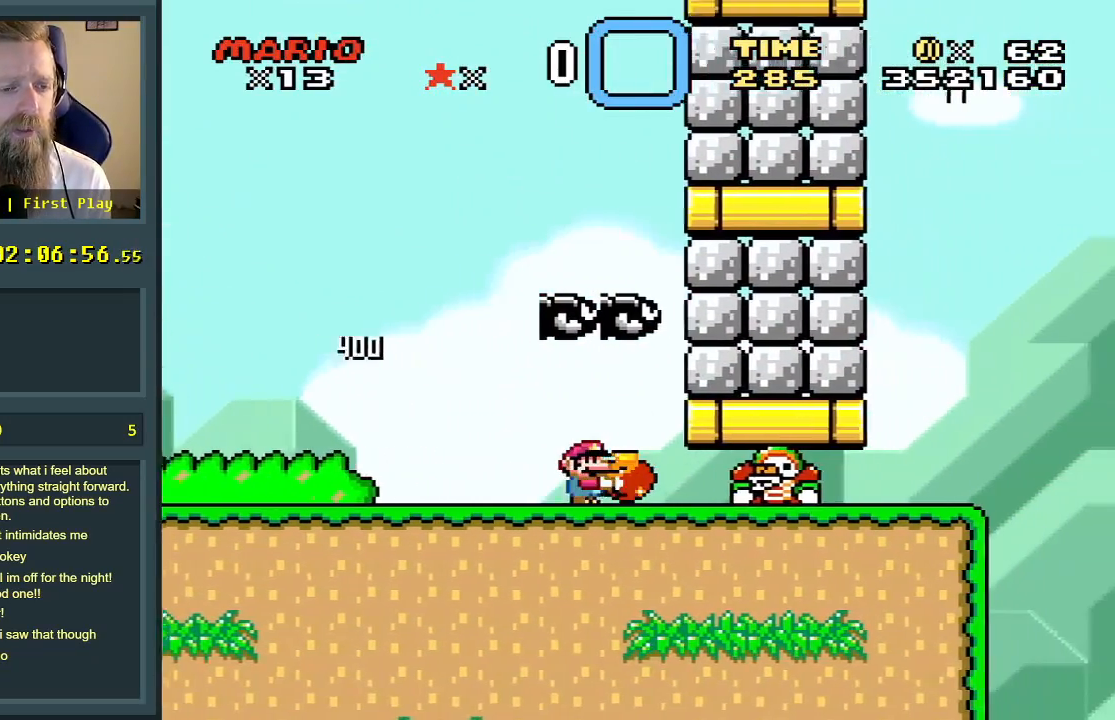
{"buttons": ["X", "DPAD_UP", "DPAD_RIGHT"], "events": [[233, "X", "down"], [250, "Y", "up"], [417, "DPAD_UP", "down"]]}
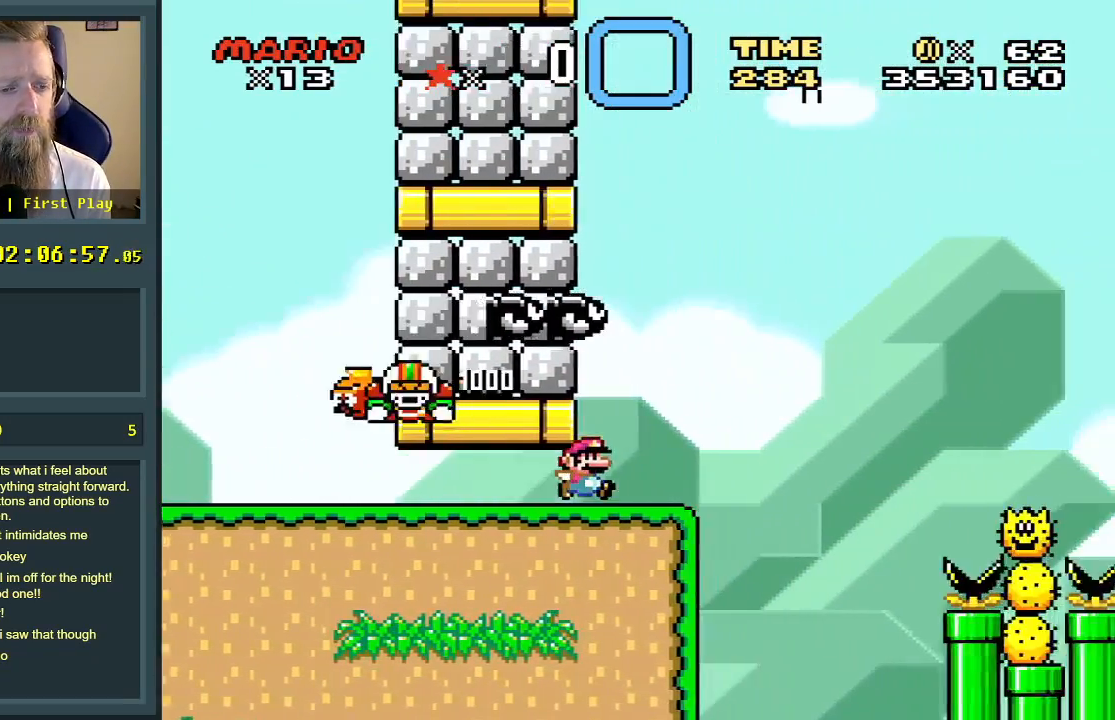
{"buttons": ["X"], "events": [[150, "A", "down"], [150, "DPAD_UP", "up"], [250, "A", "up"], [250, "DPAD_UP", "down"], [400, "DPAD_UP", "up"], [500, "DPAD_RIGHT", "up"]]}
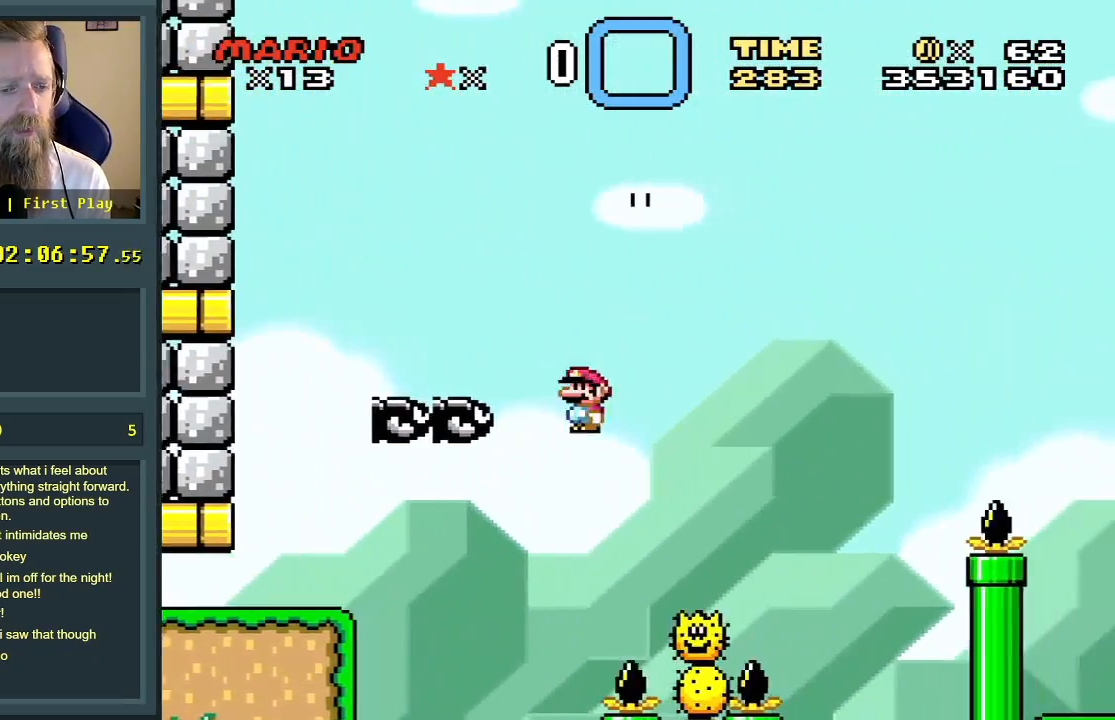
{"buttons": ["A", "X", "DPAD_UP", "DPAD_RIGHT"], "events": [[17, "DPAD_UP", "down"], [33, "DPAD_LEFT", "down"], [33, "DPAD_UP", "up"], [100, "A", "down"], [150, "DPAD_LEFT", "up"], [167, "DPAD_RIGHT", "down"], [233, "DPAD_UP", "down"]]}